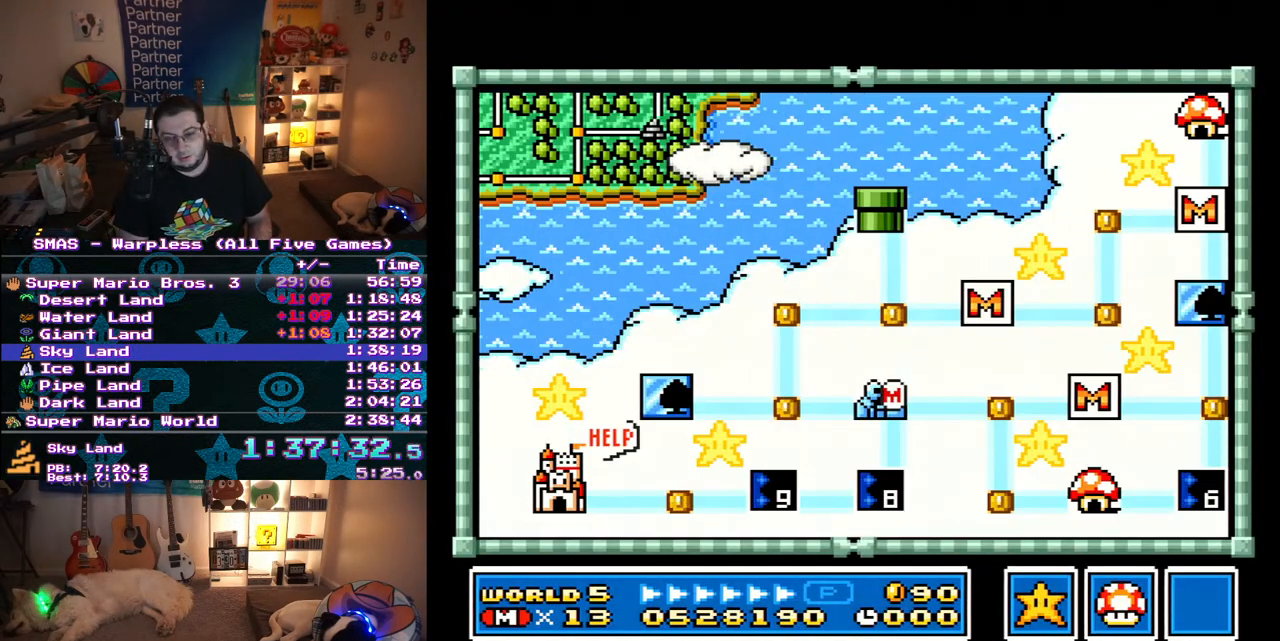
Gameplay with a controller (Nintendo layout); each line is a JSON object with the inputs held at the frame after it. "events" lists button and stick changes between this image and that frame as [ms after this image, input, new state], when the widget could be followed in between. Not read: L3 R3.
{"buttons": ["DPAD_DOWN"], "events": [[367, "DPAD_DOWN", "down"]]}
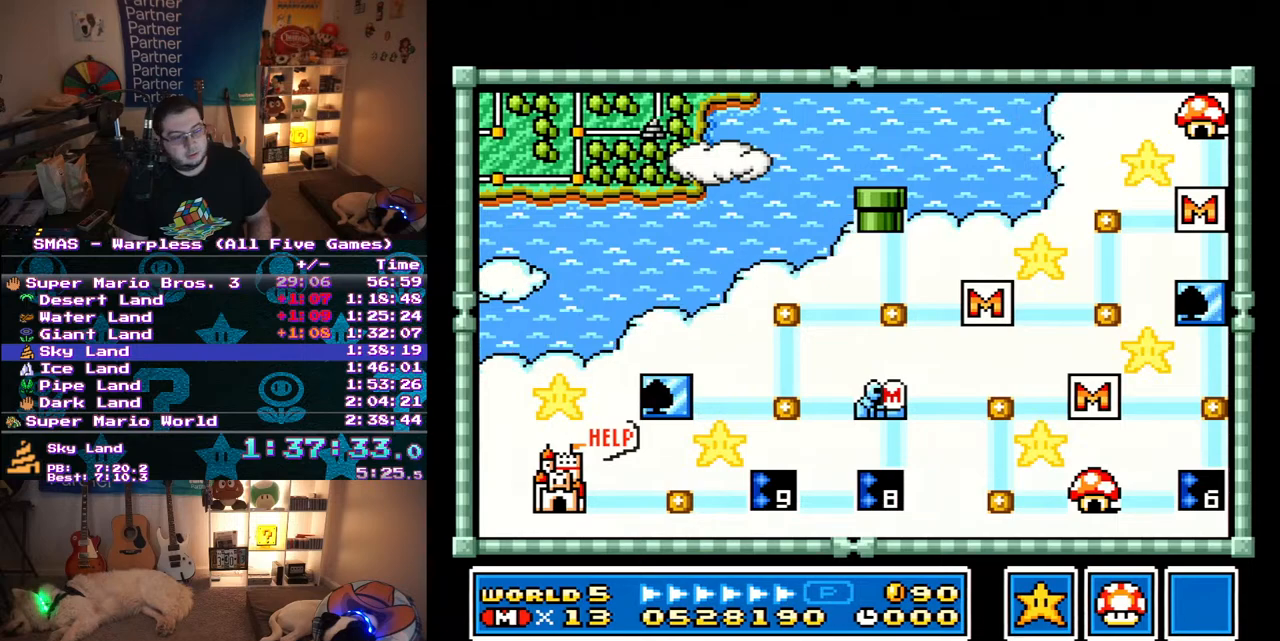
{"buttons": ["DPAD_DOWN"], "events": []}
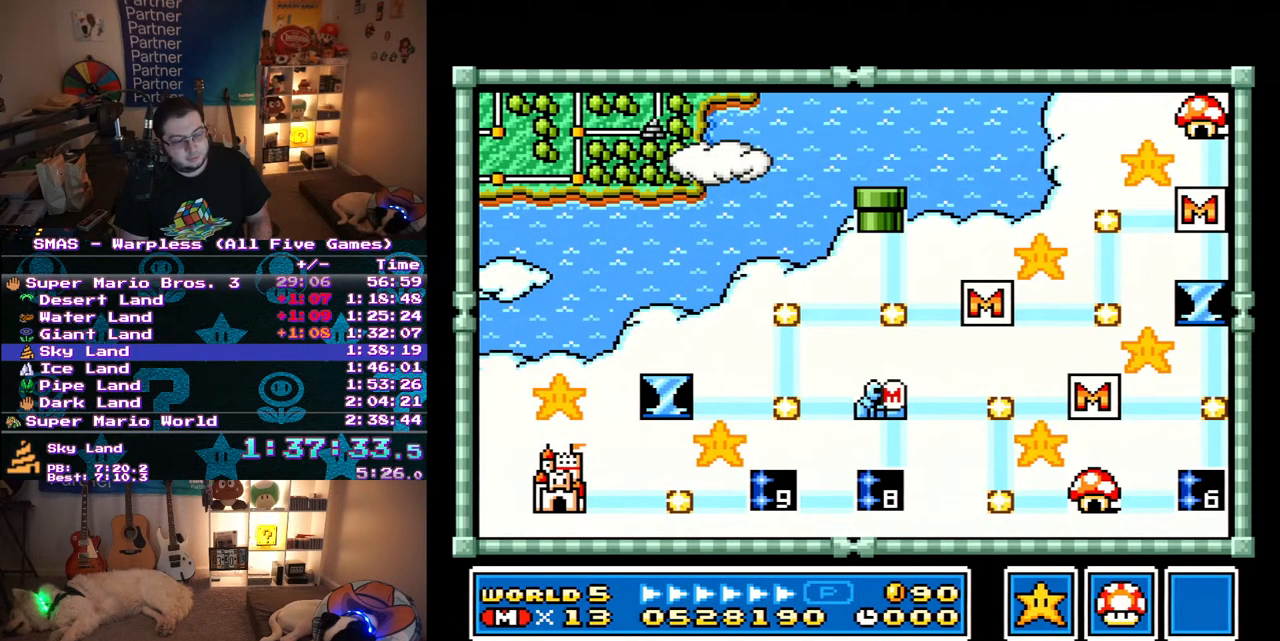
{"buttons": ["DPAD_DOWN"], "events": []}
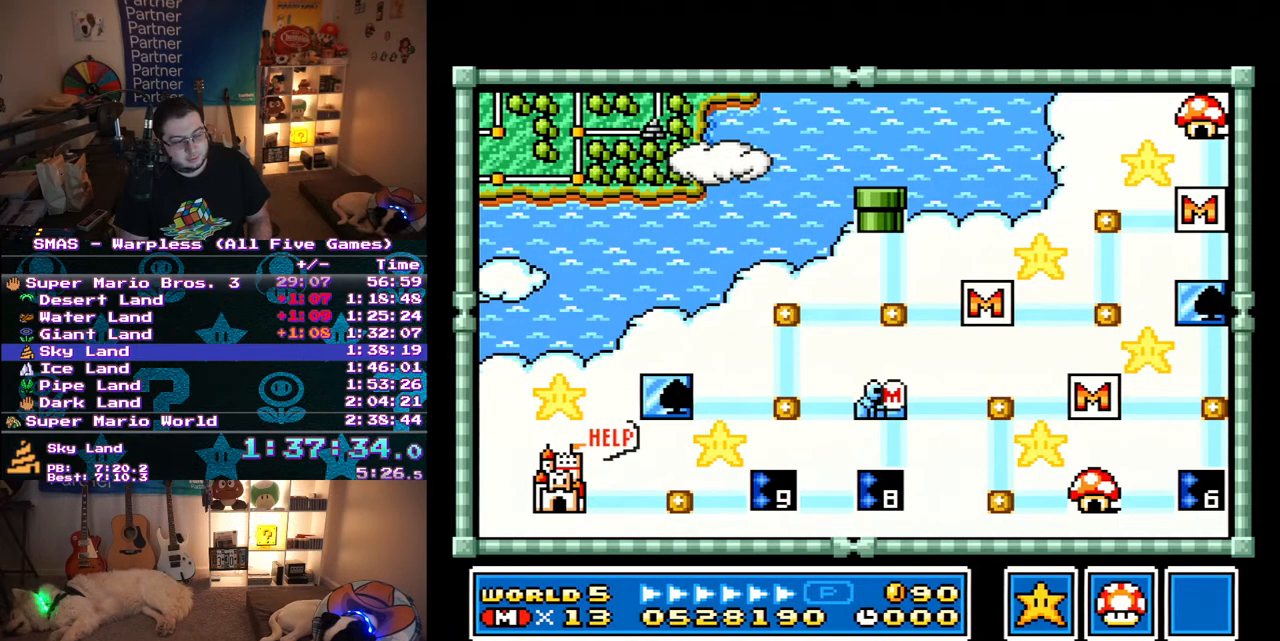
{"buttons": ["DPAD_DOWN"], "events": []}
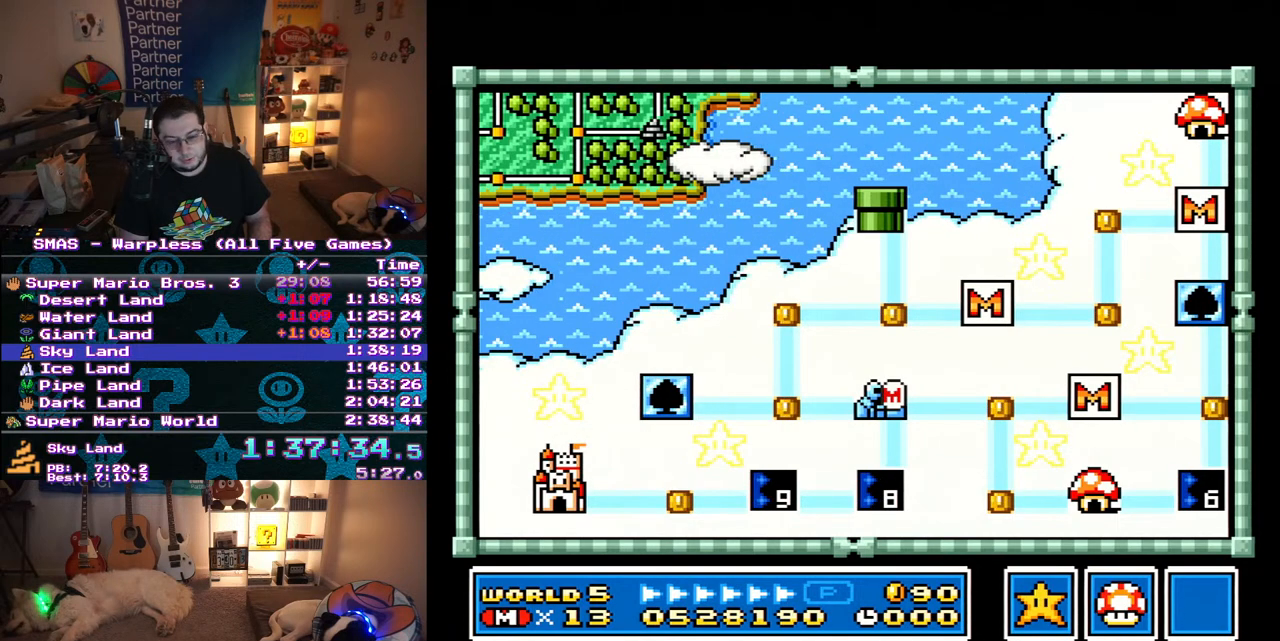
{"buttons": ["DPAD_DOWN"], "events": []}
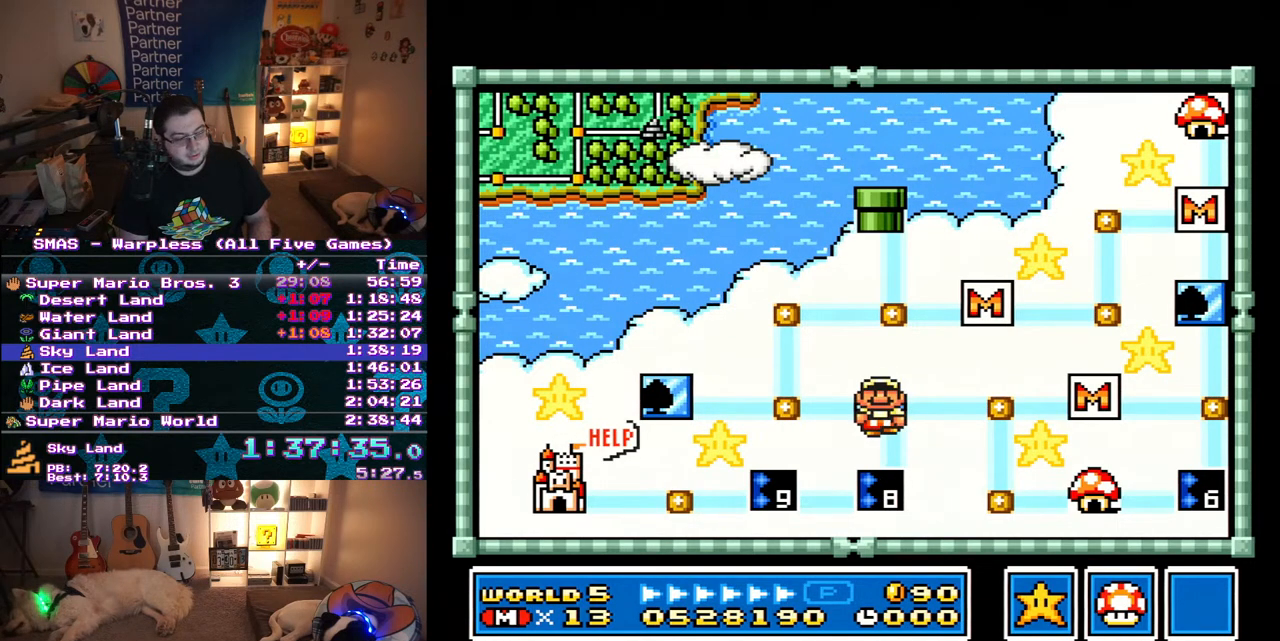
{"buttons": ["B"], "events": [[267, "DPAD_DOWN", "up"], [317, "B", "down"], [417, "B", "up"], [500, "B", "down"]]}
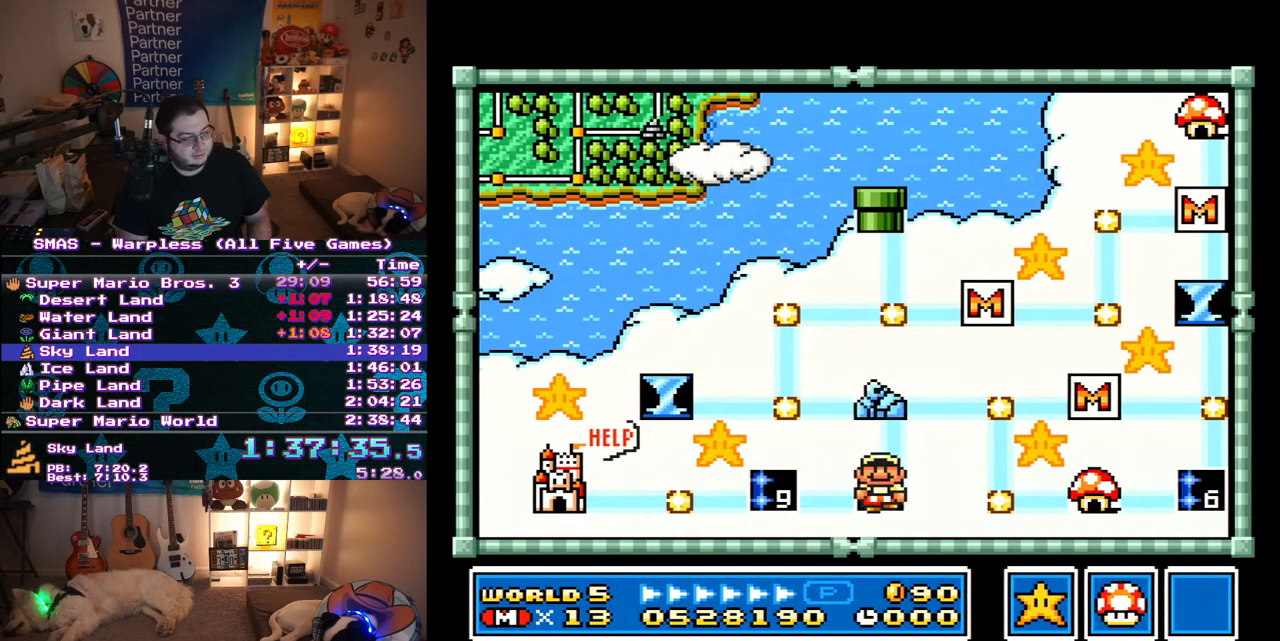
{"buttons": ["DPAD_RIGHT"], "events": [[67, "B", "up"], [117, "B", "down"], [183, "B", "up"], [500, "DPAD_RIGHT", "down"]]}
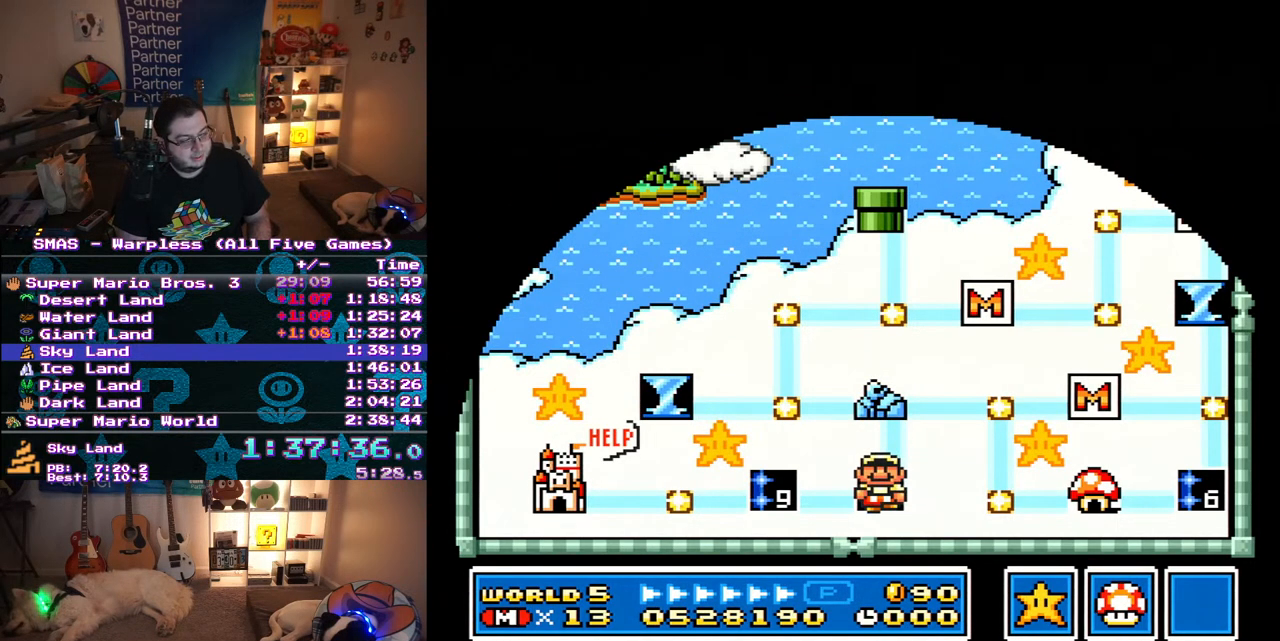
{"buttons": ["Y", "DPAD_RIGHT"], "events": [[100, "Y", "down"]]}
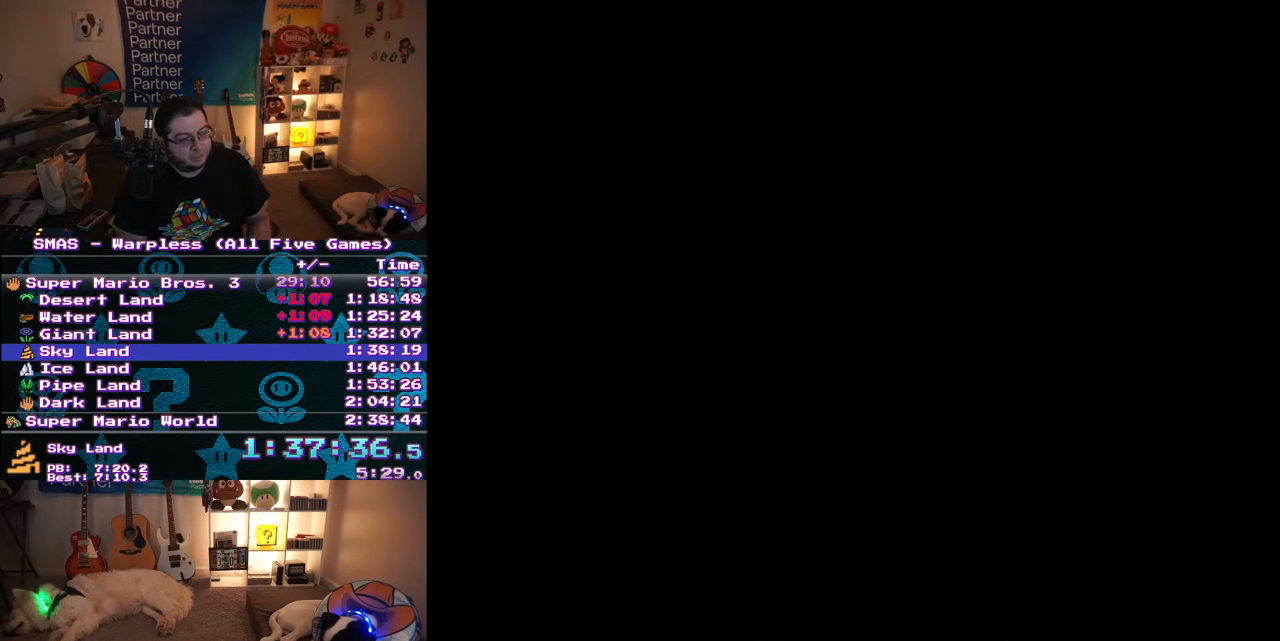
{"buttons": ["Y", "DPAD_RIGHT"], "events": []}
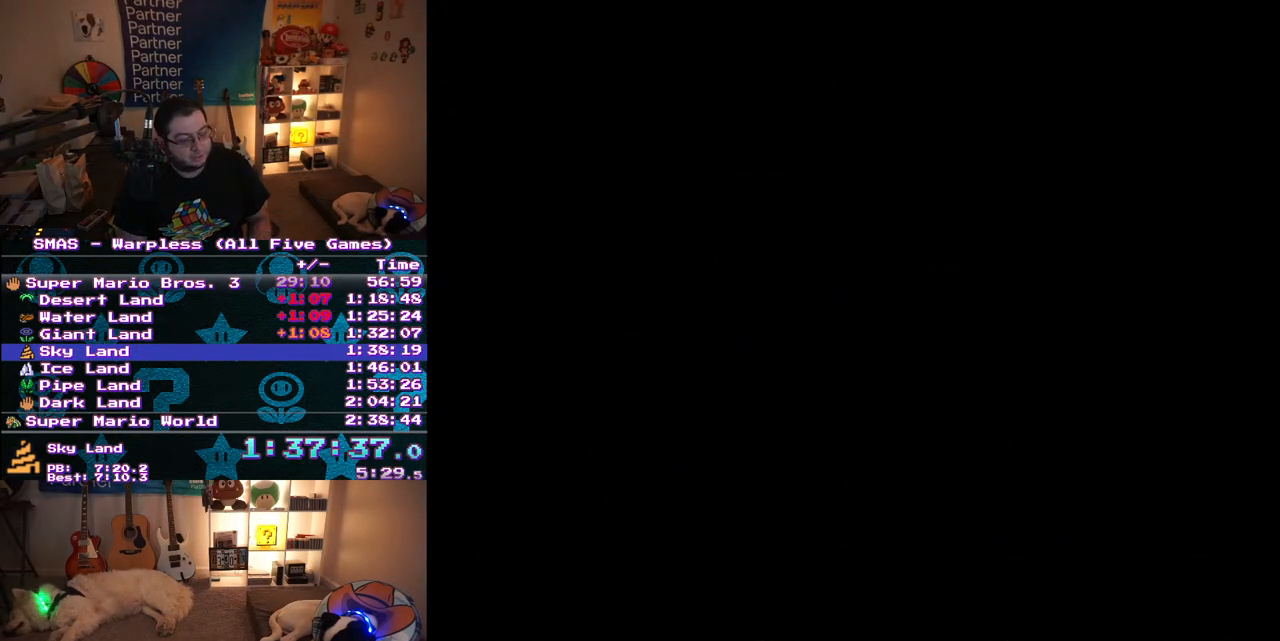
{"buttons": ["Y", "DPAD_RIGHT"], "events": []}
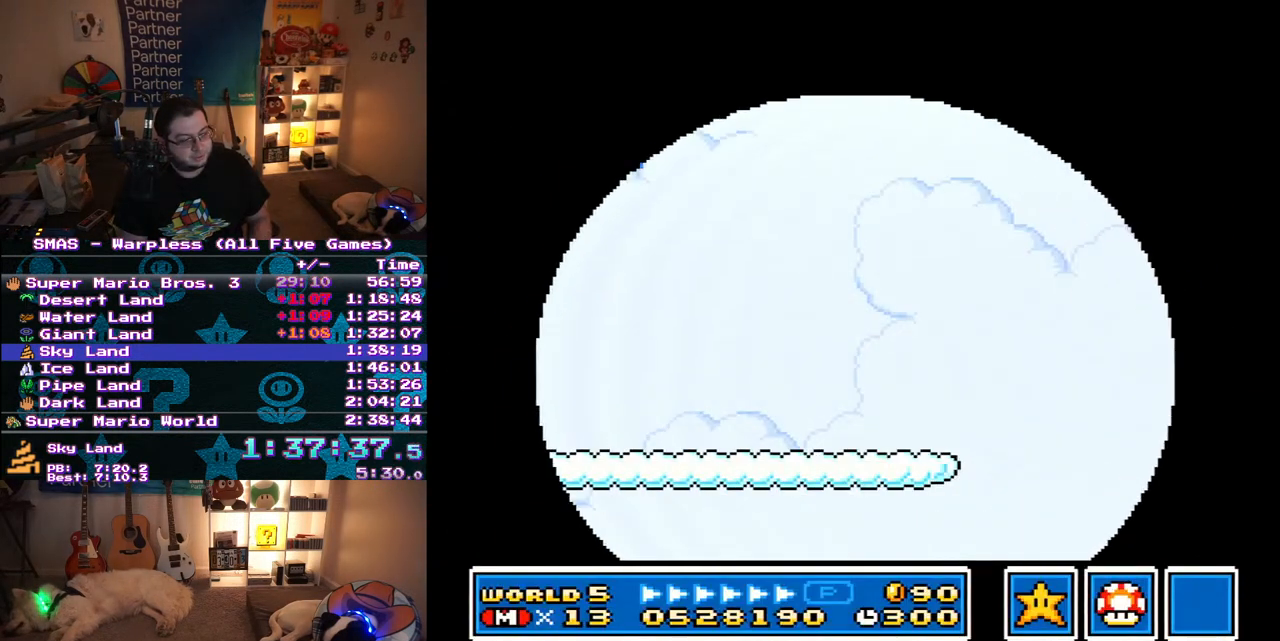
{"buttons": ["Y", "DPAD_RIGHT"], "events": []}
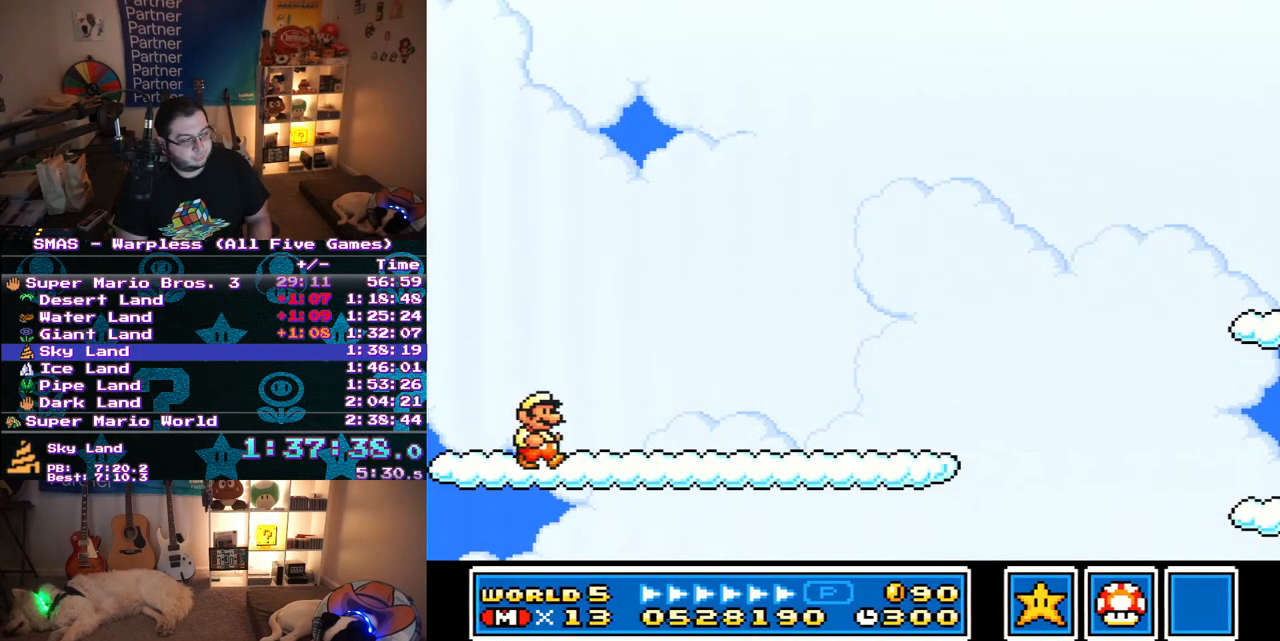
{"buttons": ["Y", "DPAD_RIGHT"], "events": []}
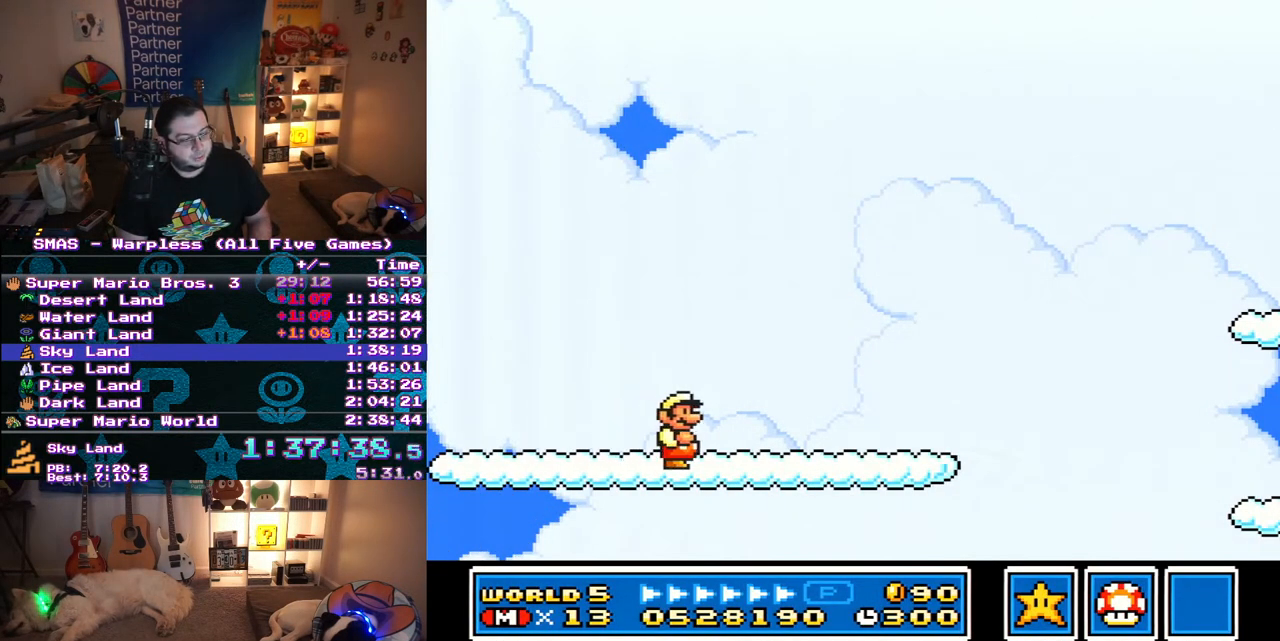
{"buttons": ["B", "Y", "DPAD_RIGHT"], "events": [[500, "B", "down"]]}
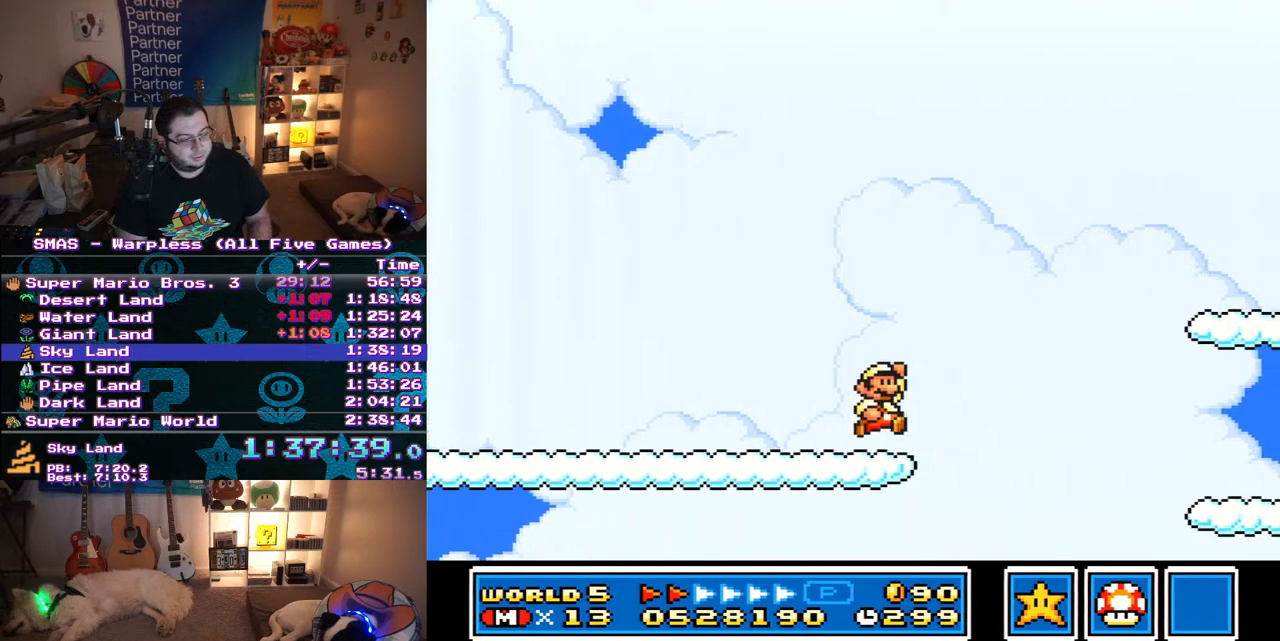
{"buttons": ["Y", "DPAD_RIGHT"], "events": [[150, "B", "up"]]}
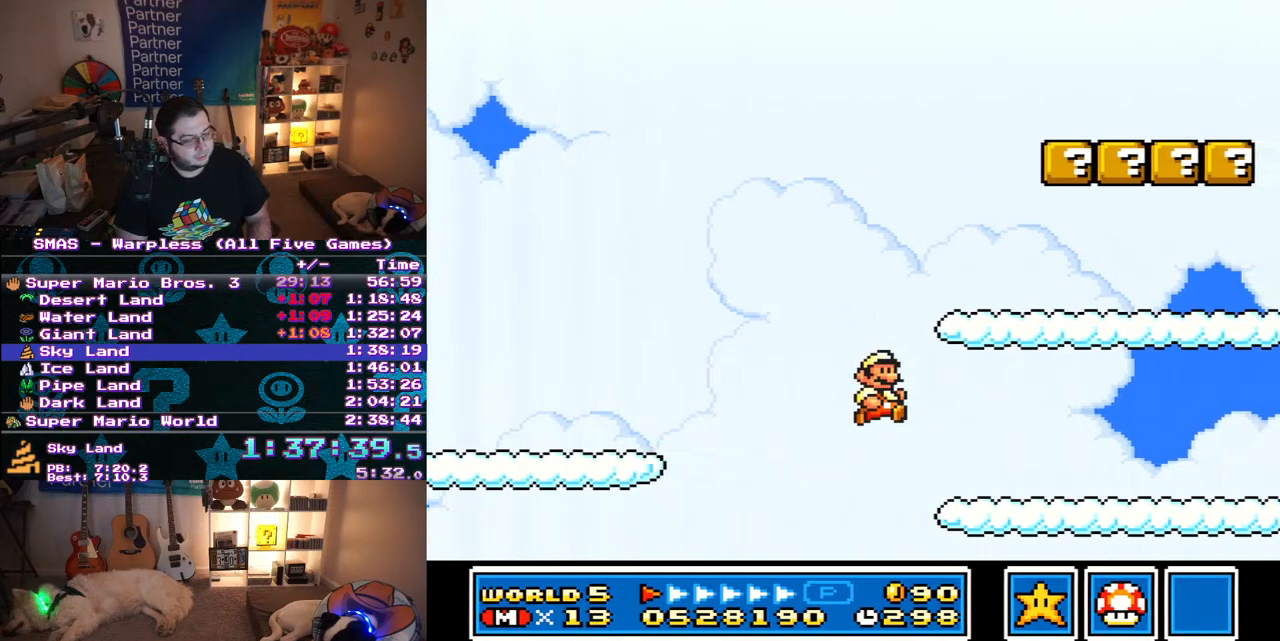
{"buttons": ["Y", "DPAD_RIGHT"], "events": []}
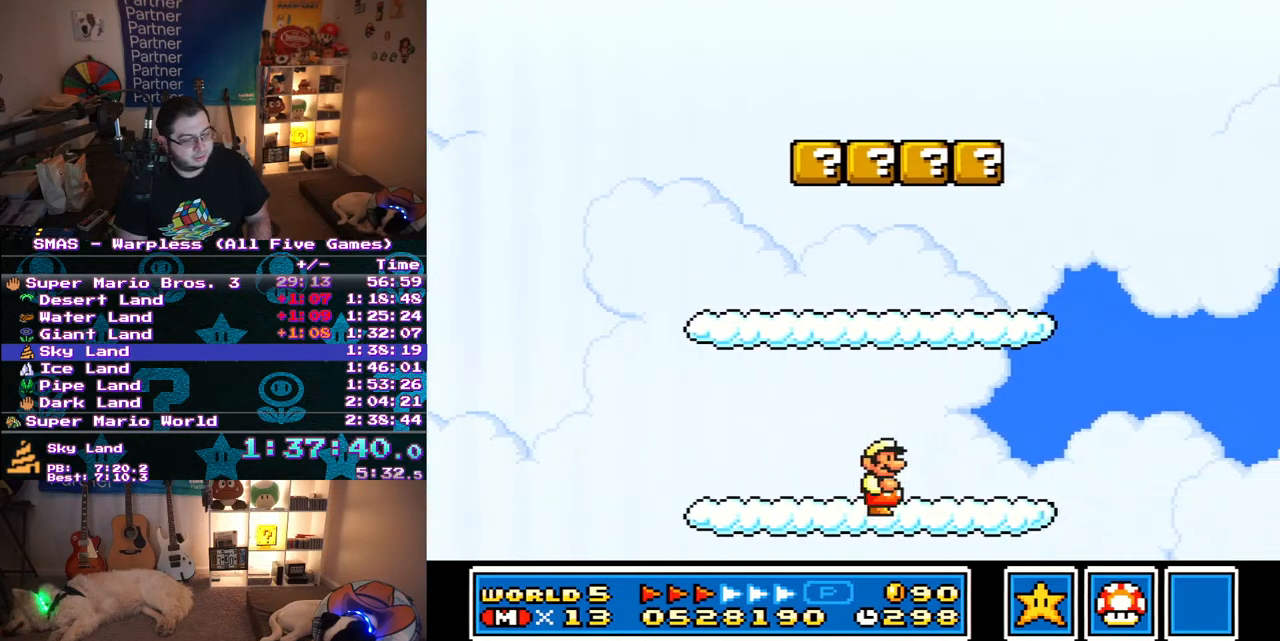
{"buttons": ["B", "Y", "DPAD_RIGHT"], "events": [[333, "B", "down"]]}
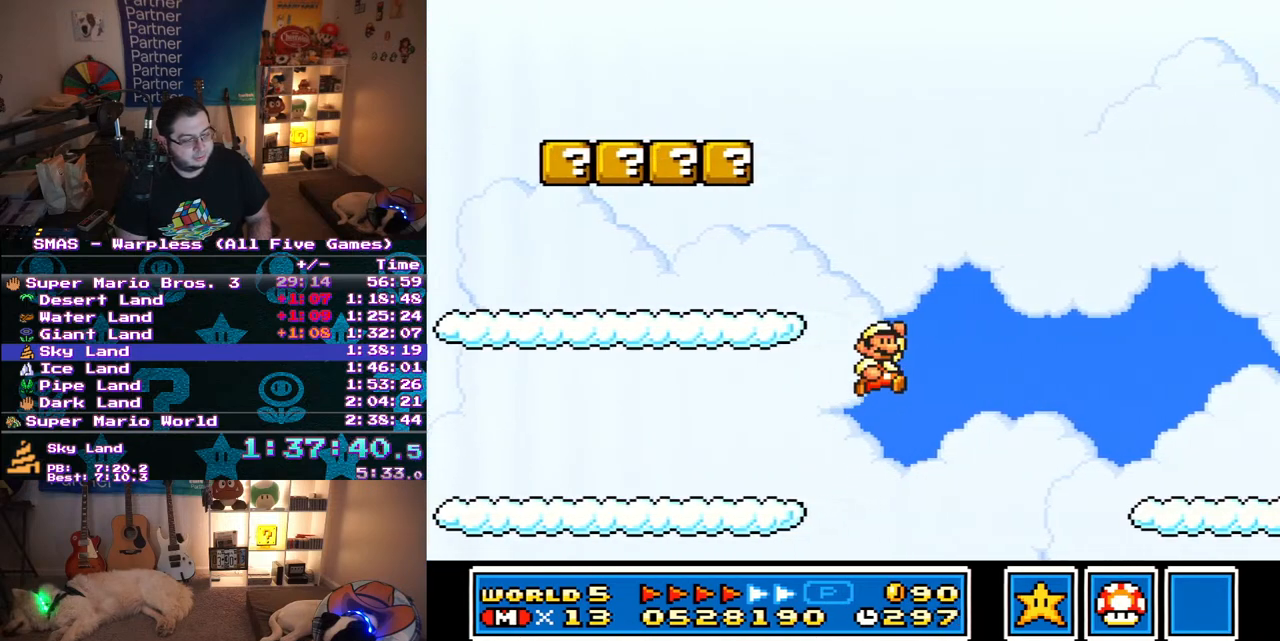
{"buttons": ["Y", "DPAD_RIGHT"], "events": [[67, "B", "up"]]}
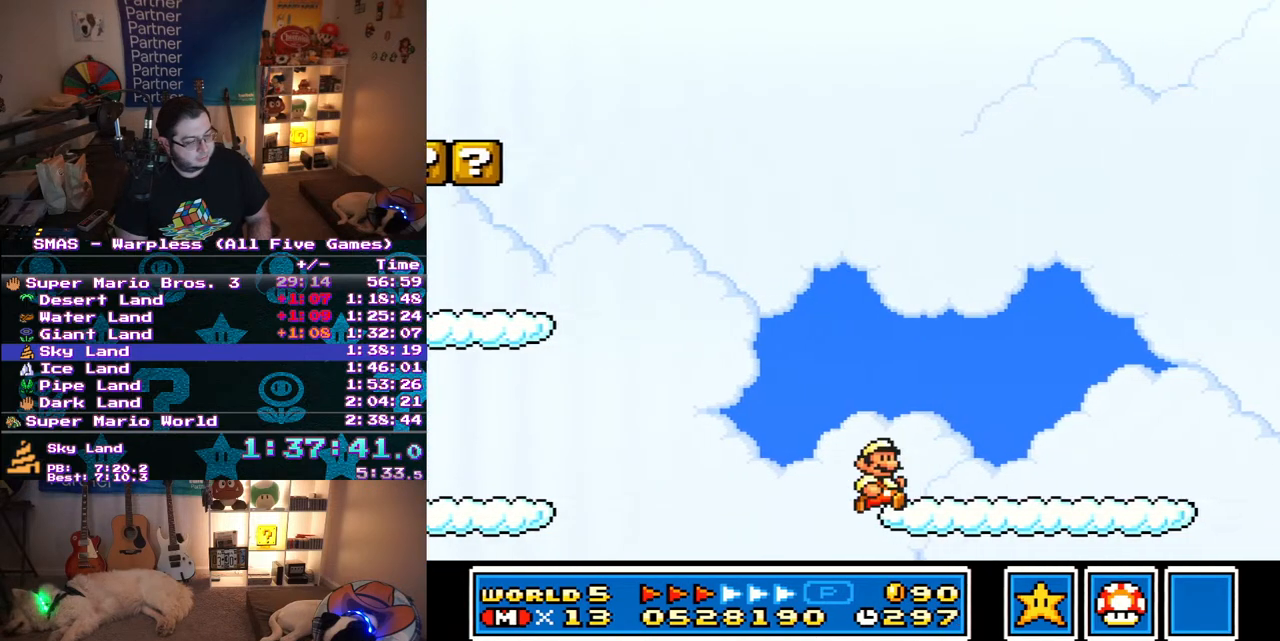
{"buttons": ["Y", "DPAD_RIGHT"], "events": []}
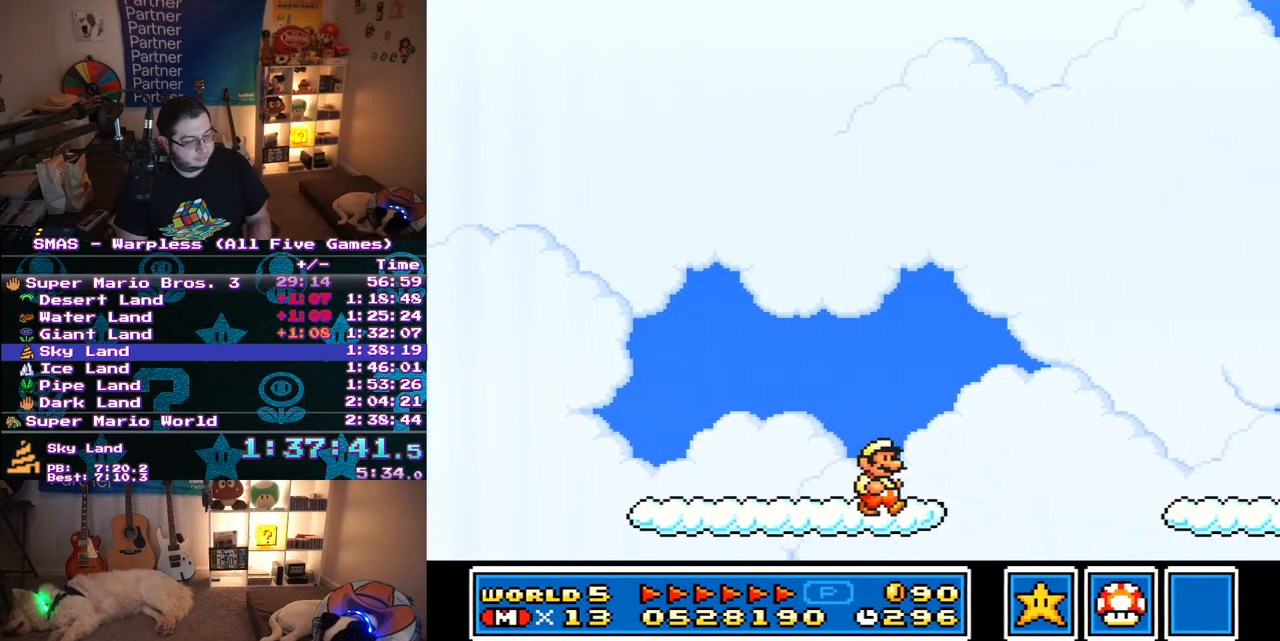
{"buttons": ["Y", "DPAD_RIGHT"], "events": [[117, "B", "down"], [217, "B", "up"]]}
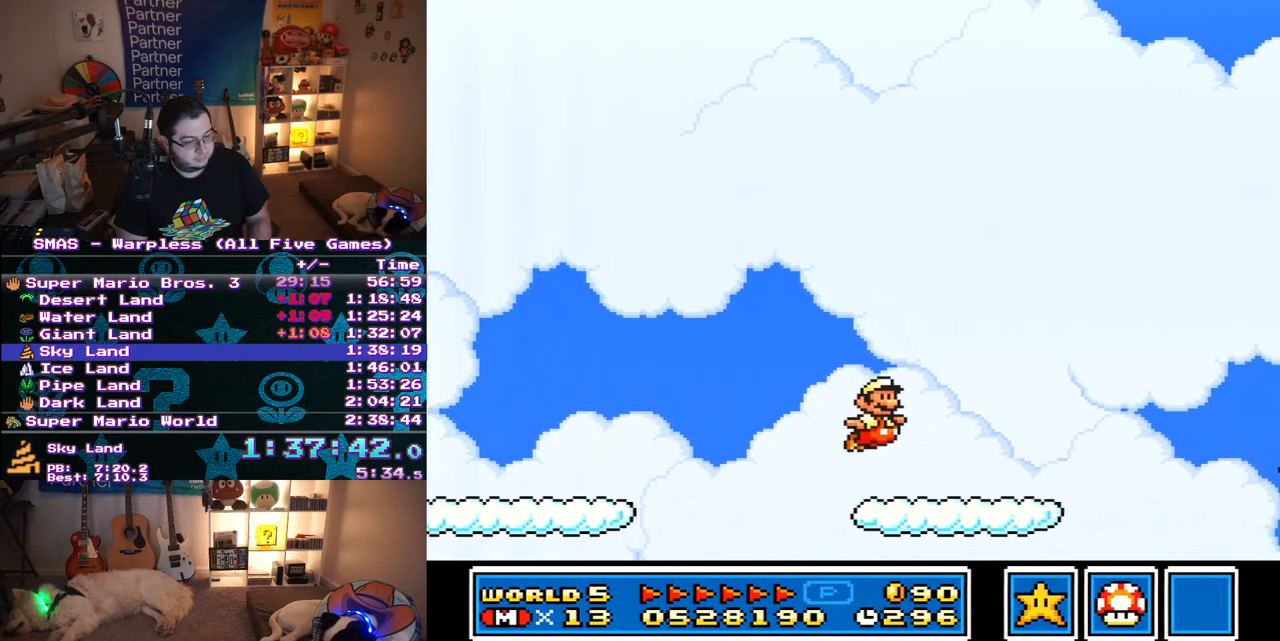
{"buttons": ["Y", "DPAD_RIGHT"], "events": [[200, "B", "down"], [300, "B", "up"]]}
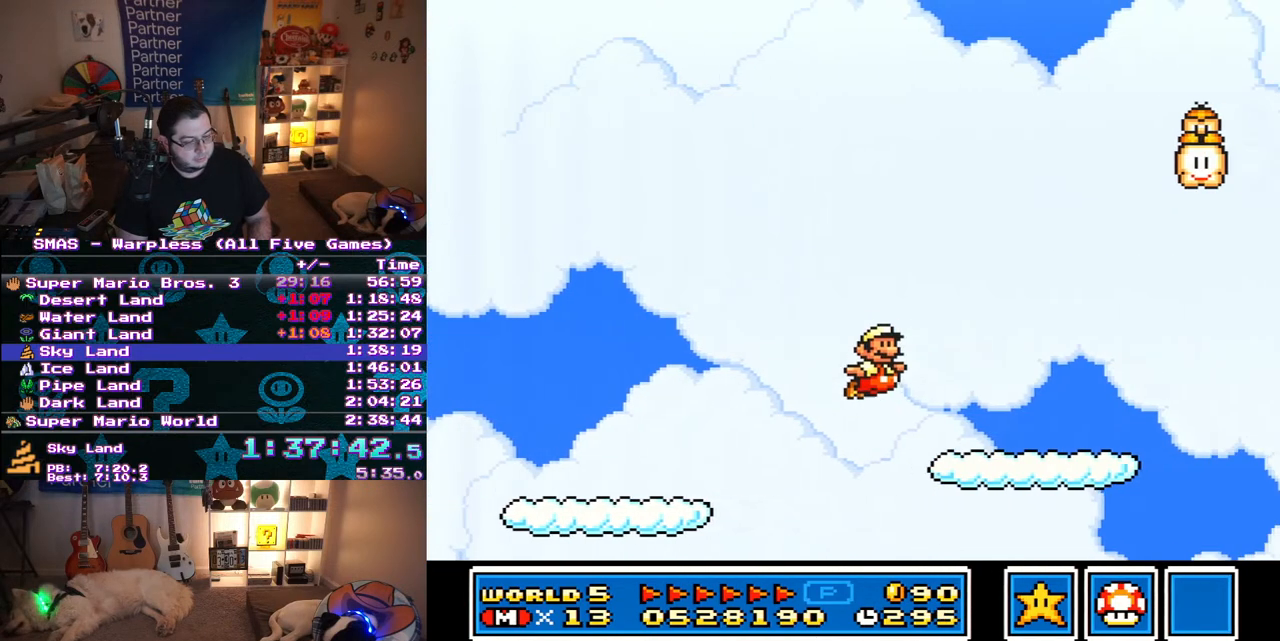
{"buttons": ["Y", "DPAD_RIGHT"], "events": [[267, "B", "down"], [317, "B", "up"]]}